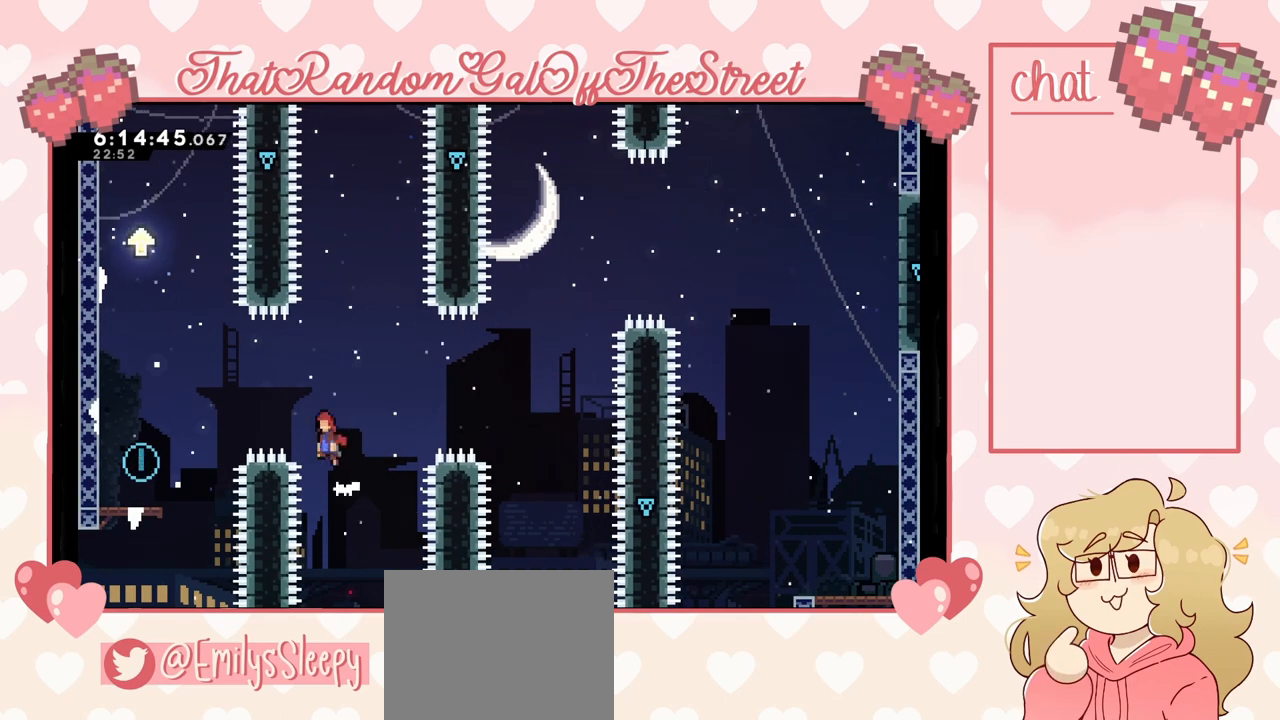
Gameplay with a controller (Xbox layout); each line is a JSON object with the inputs held at the frame after it (dt_ms = milliseconds from this image to that frame). "events" lists button and stick changes between this image and that frame as [ms after this image, input, new state], when the widget could be followed in between. Not read: L3.
{"dt_ms": 500, "buttons": ["A"], "left_stick": "left", "right_stick": "center", "events": []}
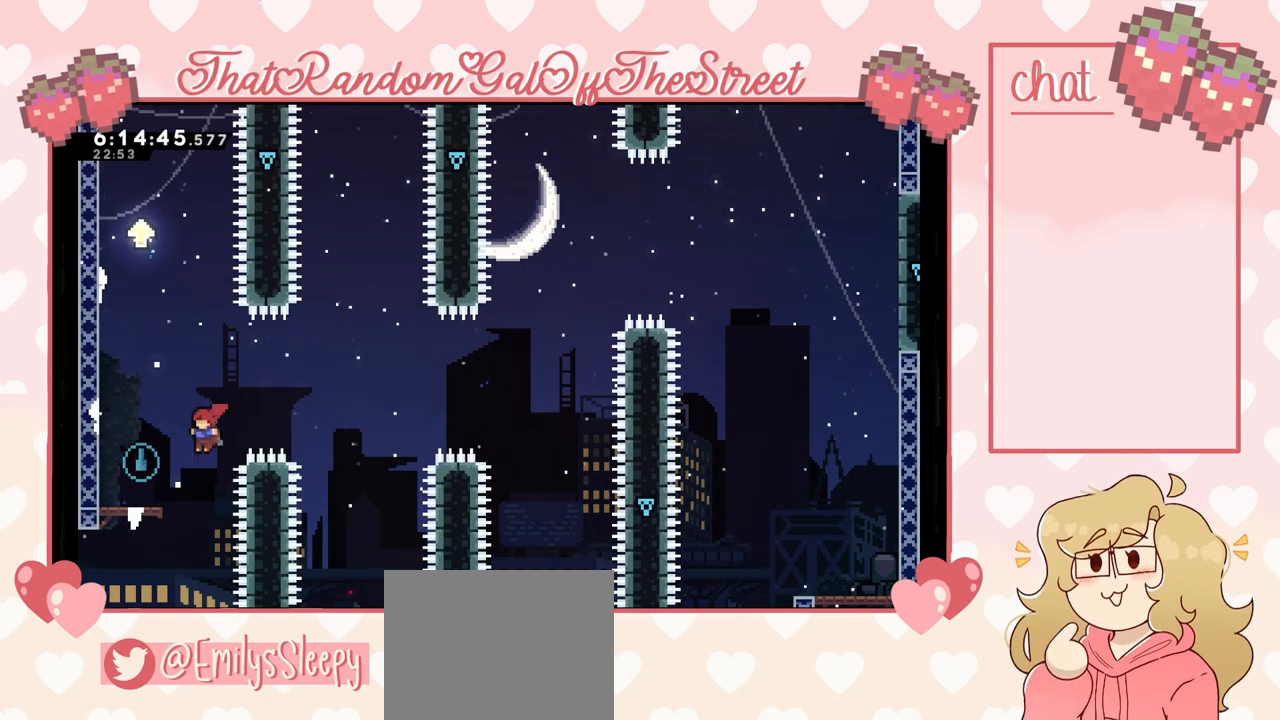
{"dt_ms": 500, "buttons": ["L2"], "left_stick": "up-left", "right_stick": "center", "events": [[67, "L2", "down"], [100, "A", "up"], [133, "left_stick", "up-left"], [333, "A", "down"], [433, "A", "up"]]}
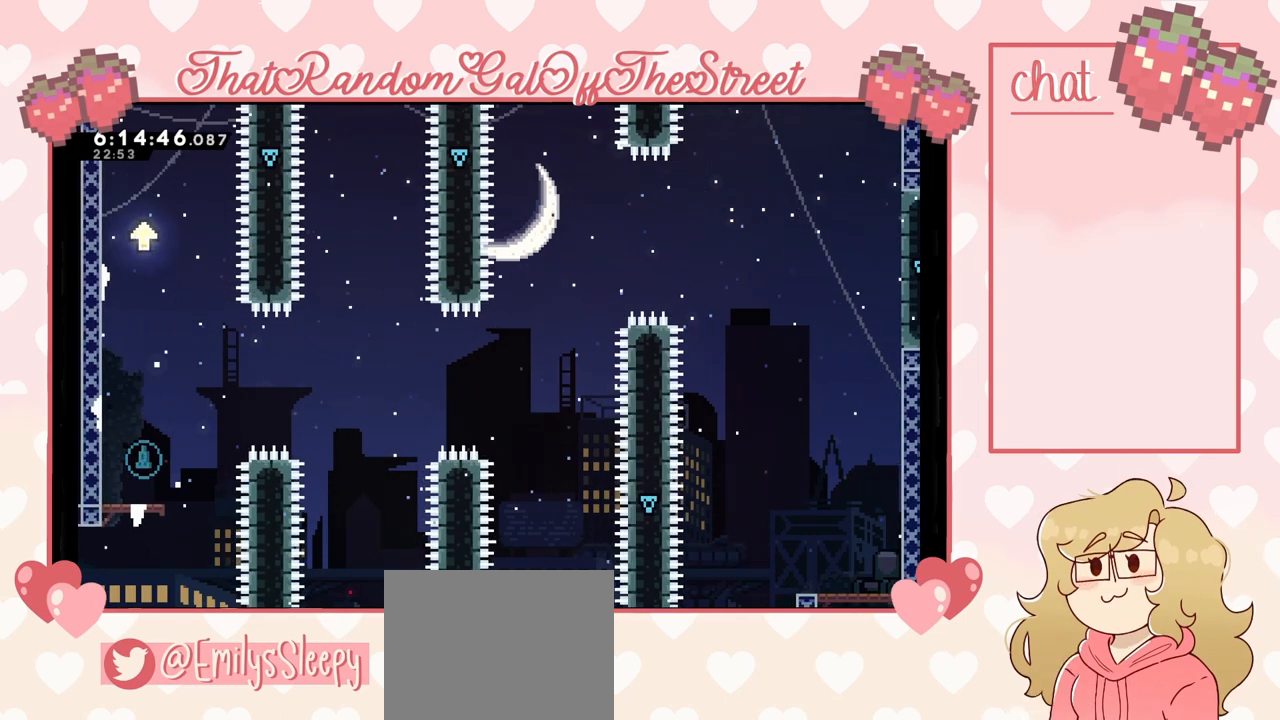
{"dt_ms": 500, "buttons": ["A", "B", "X", "Y"], "left_stick": "center", "right_stick": "center", "events": [[133, "A", "down"], [133, "X", "down"], [167, "B", "down"], [200, "Y", "down"], [300, "A", "up"], [300, "L2", "up"], [333, "B", "up"], [333, "X", "up"], [333, "Y", "up"], [433, "Y", "down"], [433, "left_stick", "center"], [467, "A", "down"], [467, "B", "down"], [467, "X", "down"]]}
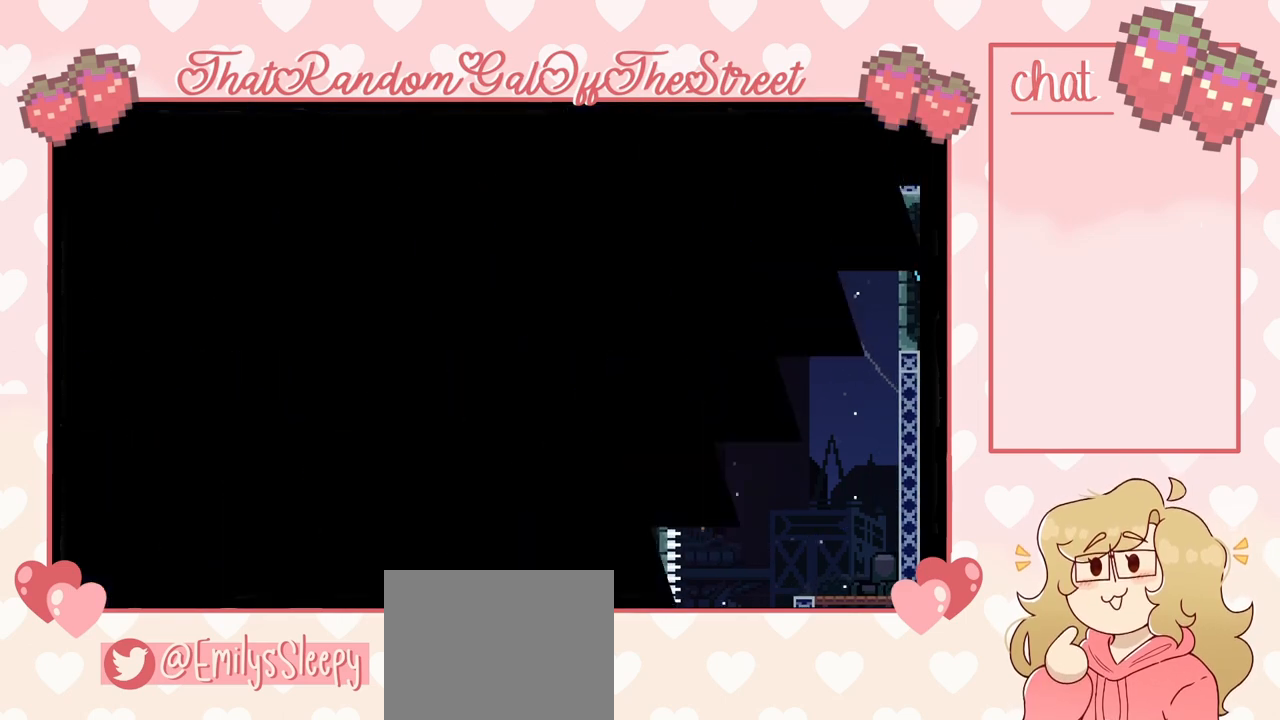
{"dt_ms": 500, "buttons": [], "left_stick": "center", "right_stick": "center", "events": [[67, "A", "up"], [67, "B", "up"], [100, "X", "up"], [100, "Y", "up"]]}
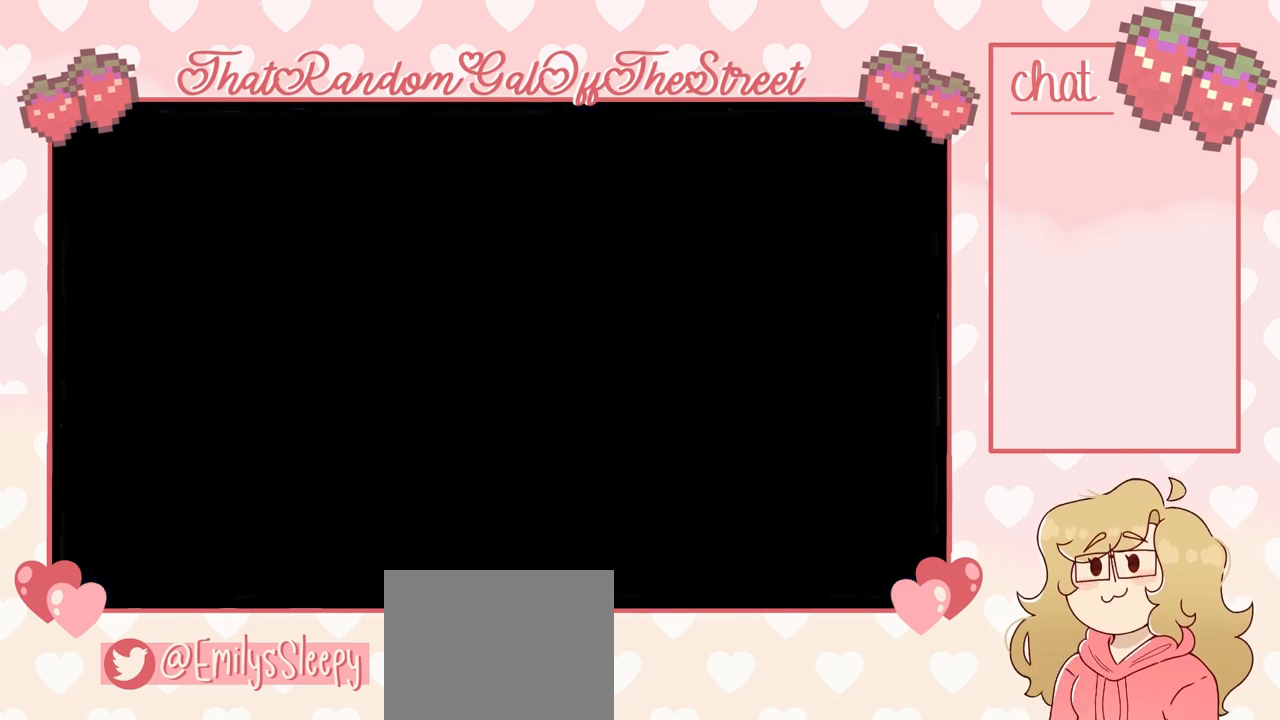
{"dt_ms": 500, "buttons": [], "left_stick": "center", "right_stick": "center", "events": []}
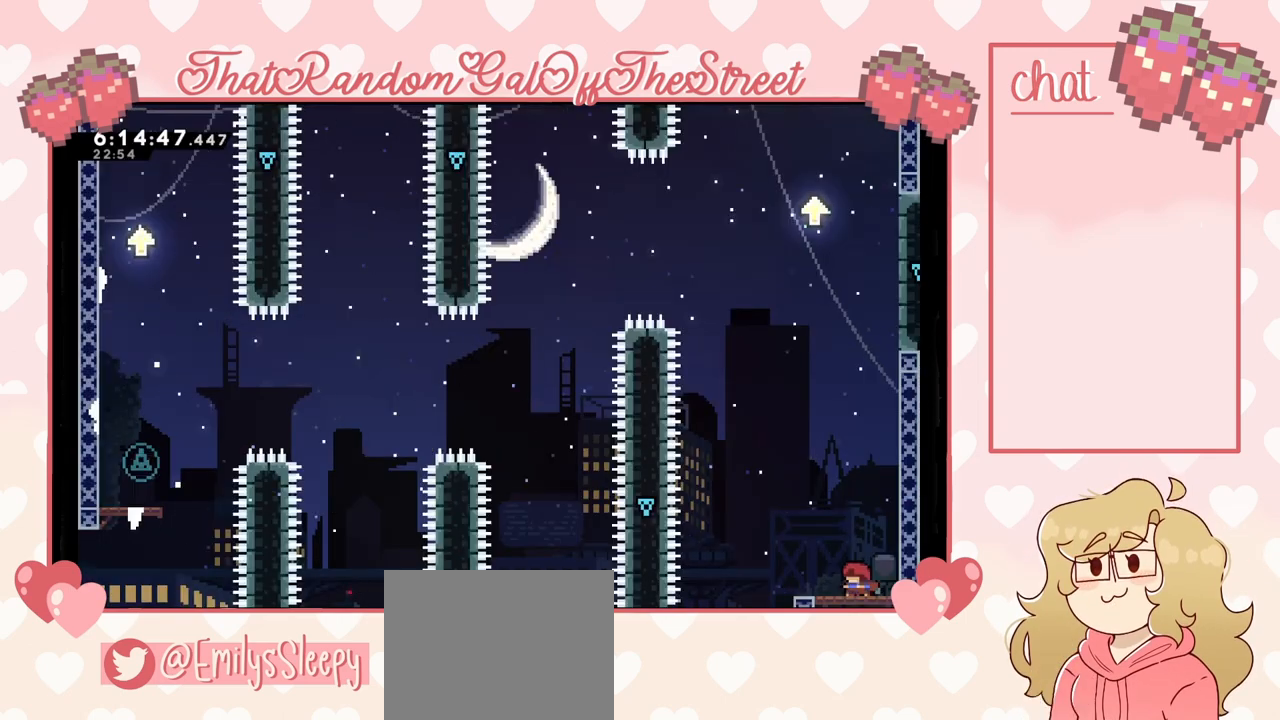
{"dt_ms": 500, "buttons": [], "left_stick": "center", "right_stick": "center", "events": [[33, "left_stick", "right"], [200, "A", "down"], [333, "left_stick", "up-right"], [467, "A", "up"], [467, "left_stick", "center"]]}
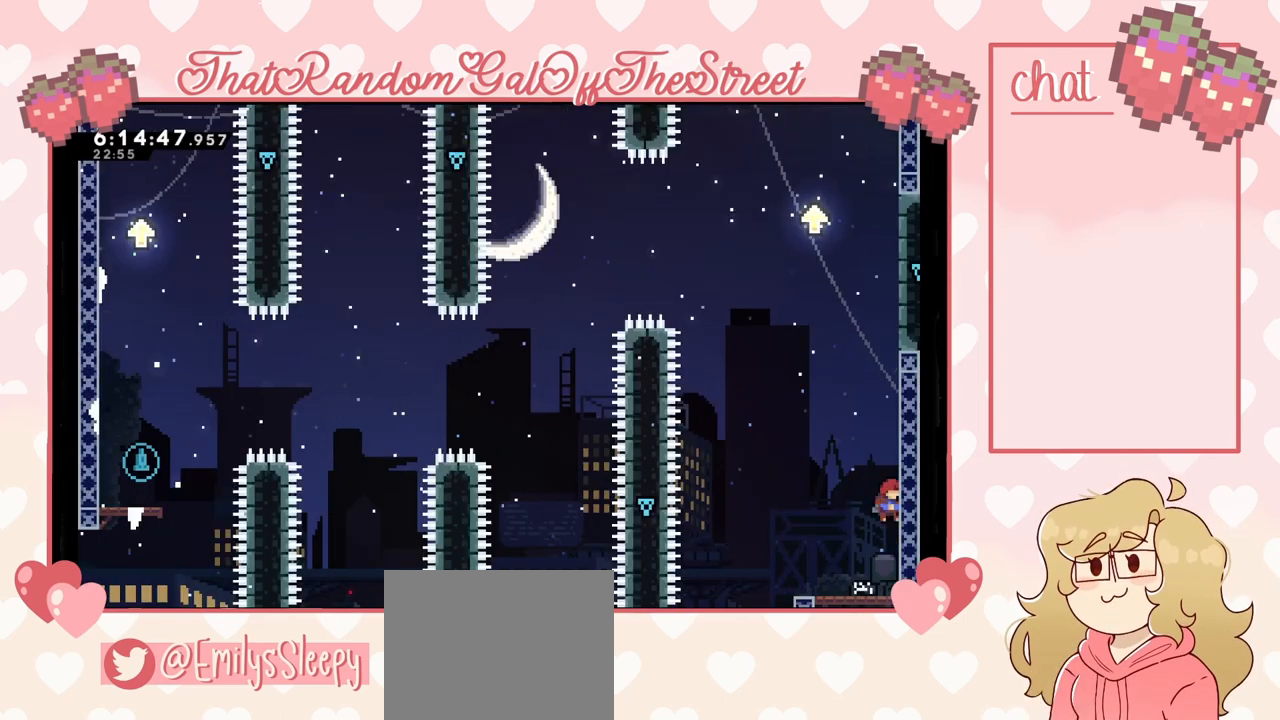
{"dt_ms": 500, "buttons": [], "left_stick": "center", "right_stick": "center", "events": [[67, "A", "down"], [167, "left_stick", "right"], [400, "A", "up"], [500, "left_stick", "center"]]}
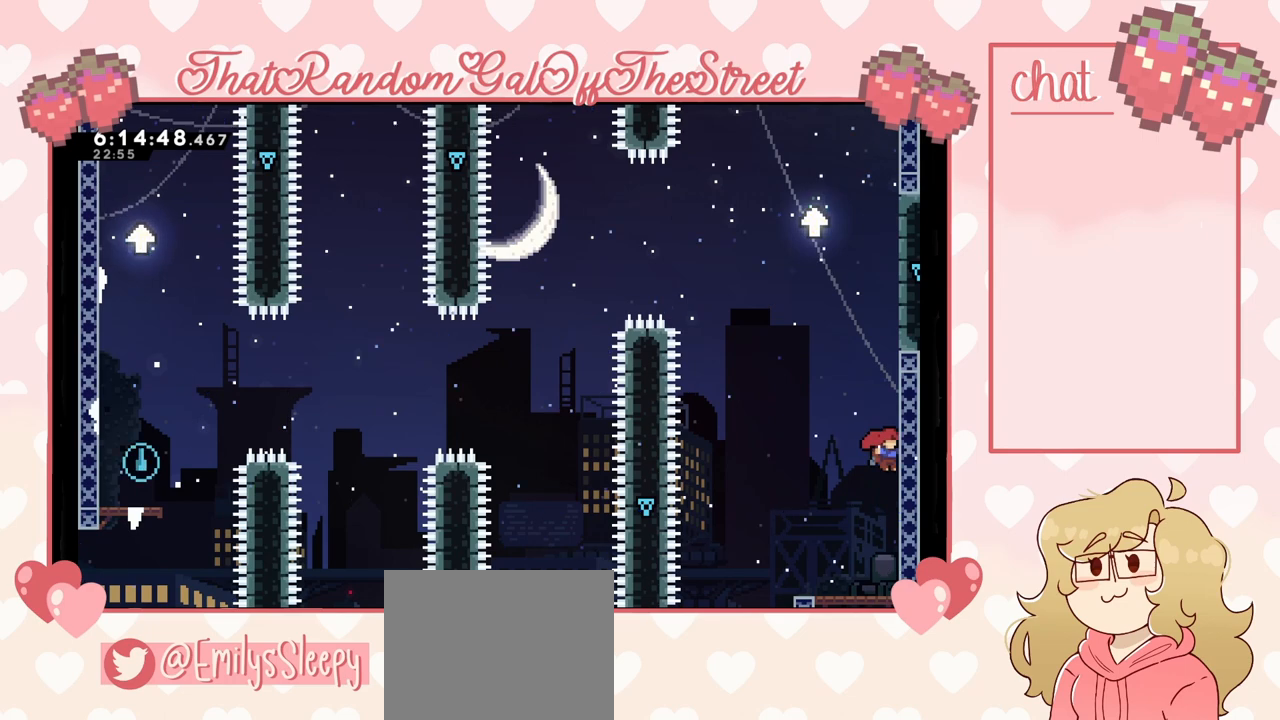
{"dt_ms": 500, "buttons": [], "left_stick": "right", "right_stick": "center", "events": [[33, "A", "down"], [133, "left_stick", "right"], [467, "A", "up"]]}
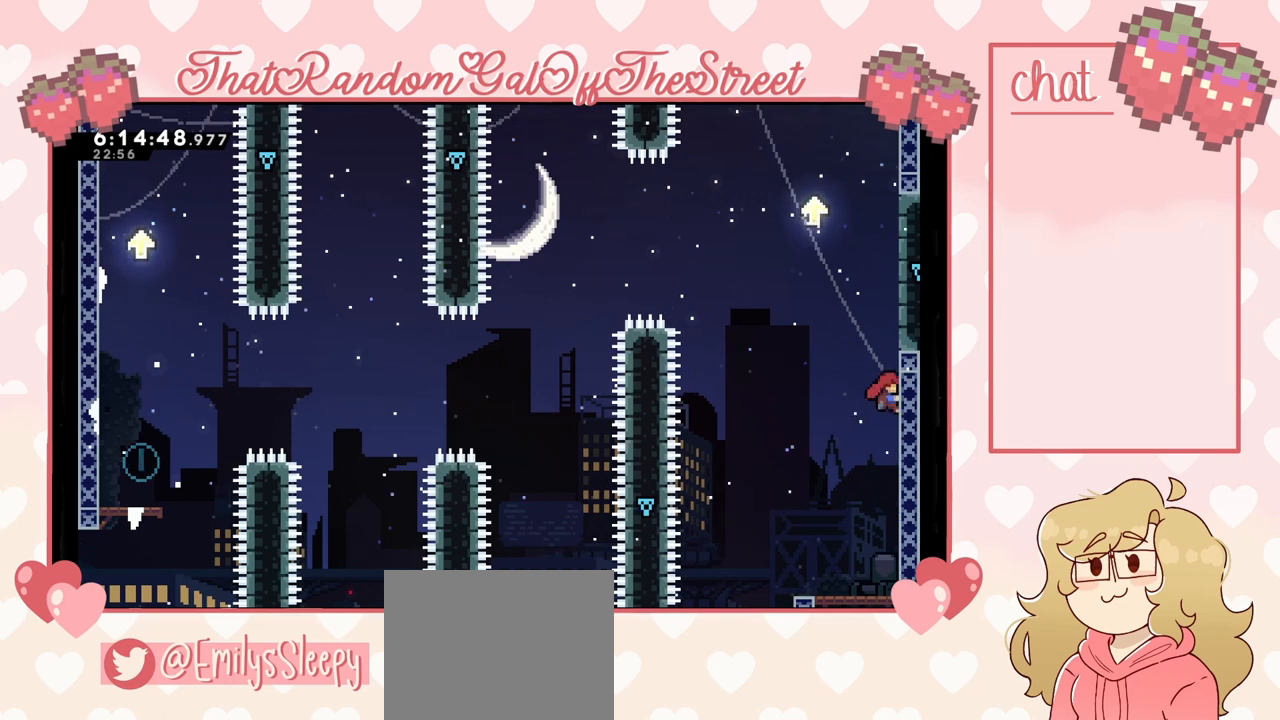
{"dt_ms": 500, "buttons": ["L2"], "left_stick": "right", "right_stick": "center", "events": [[33, "left_stick", "center"], [67, "A", "down"], [133, "left_stick", "right"], [500, "A", "up"], [500, "L2", "down"]]}
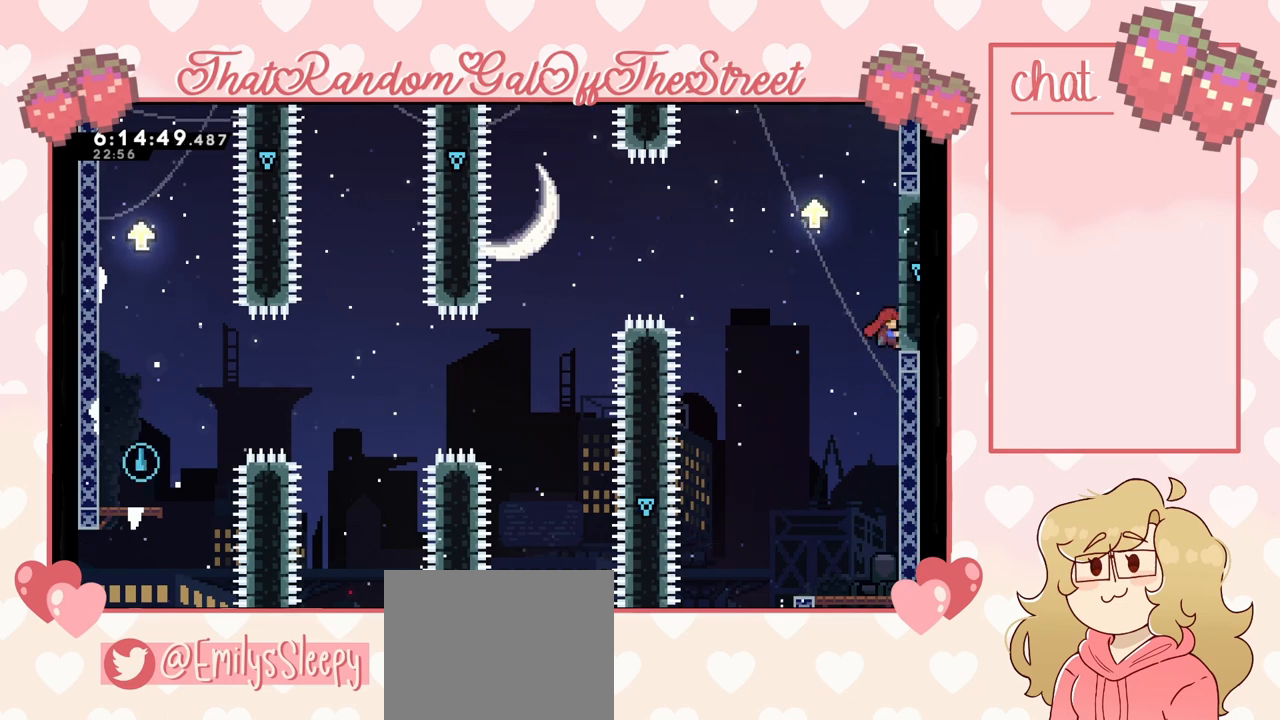
{"dt_ms": 500, "buttons": ["L2"], "left_stick": "up", "right_stick": "center", "events": [[67, "left_stick", "up"]]}
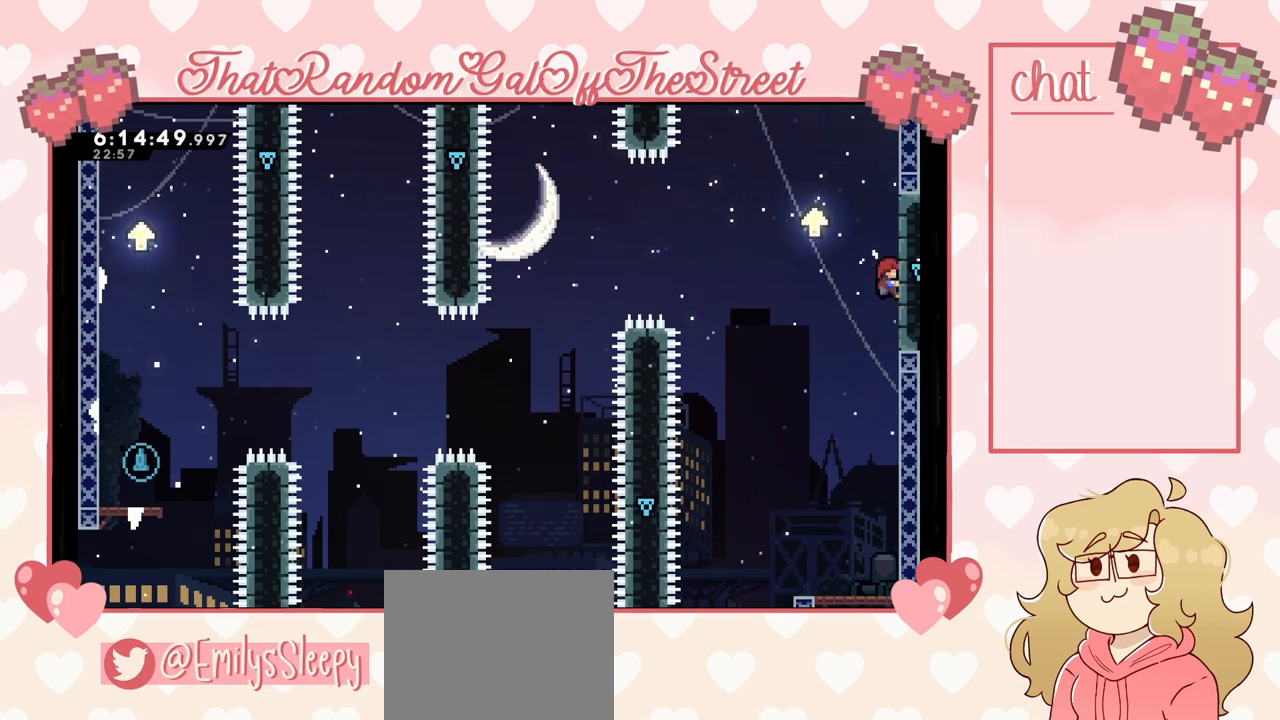
{"dt_ms": 500, "buttons": ["A"], "left_stick": "left", "right_stick": "center", "events": [[33, "left_stick", "up-left"], [67, "A", "down"], [167, "L2", "up"], [300, "left_stick", "left"]]}
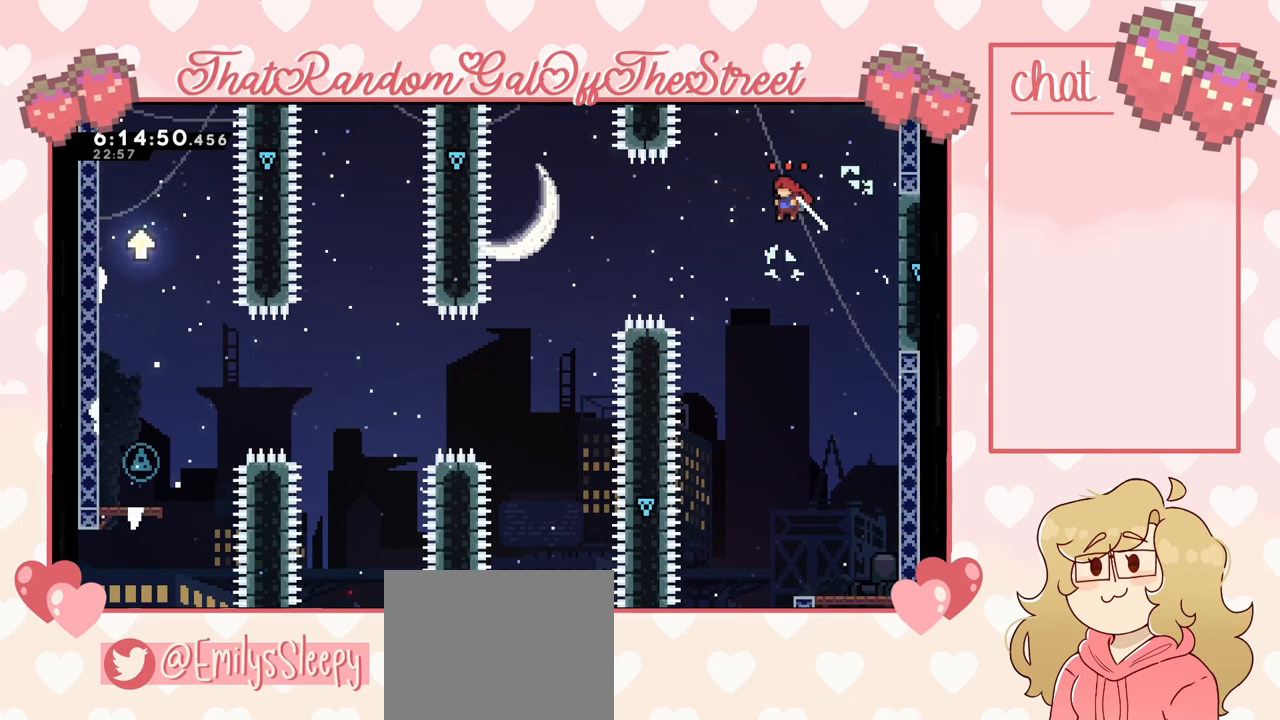
{"dt_ms": 500, "buttons": ["A"], "left_stick": "left", "right_stick": "center", "events": [[67, "A", "up"], [267, "A", "down"]]}
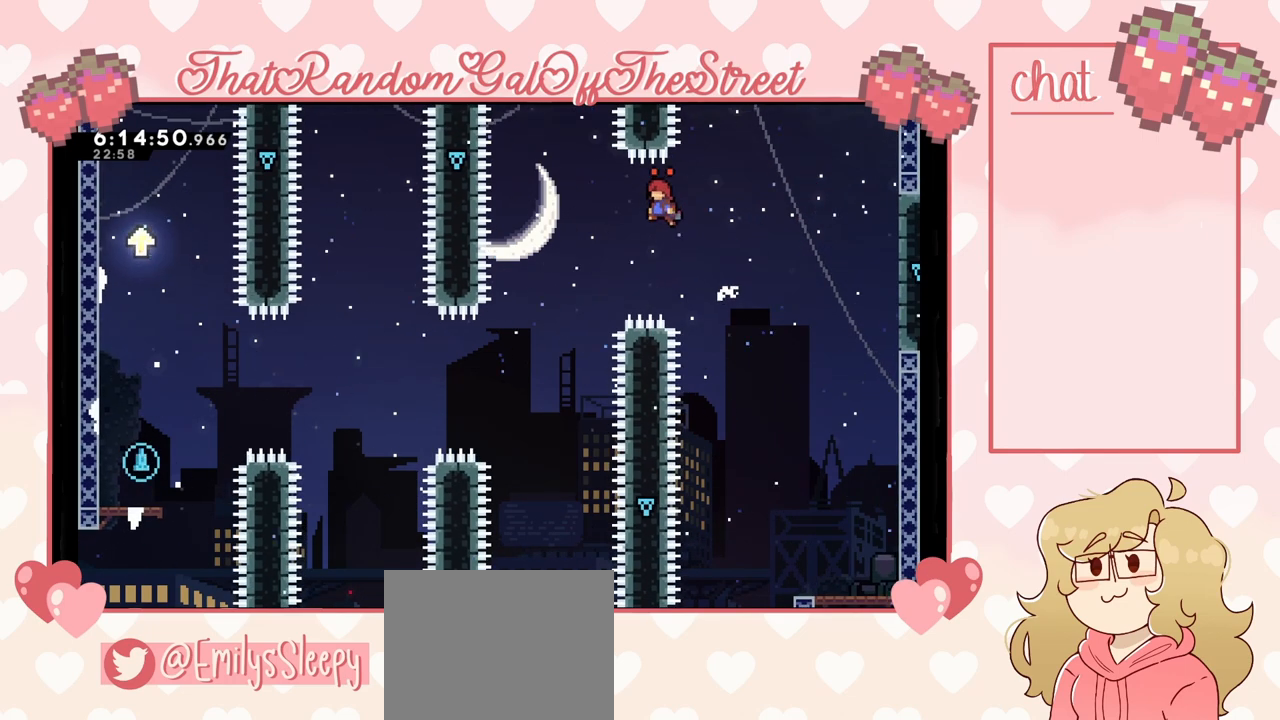
{"dt_ms": 500, "buttons": [], "left_stick": "left", "right_stick": "center", "events": [[267, "A", "up"]]}
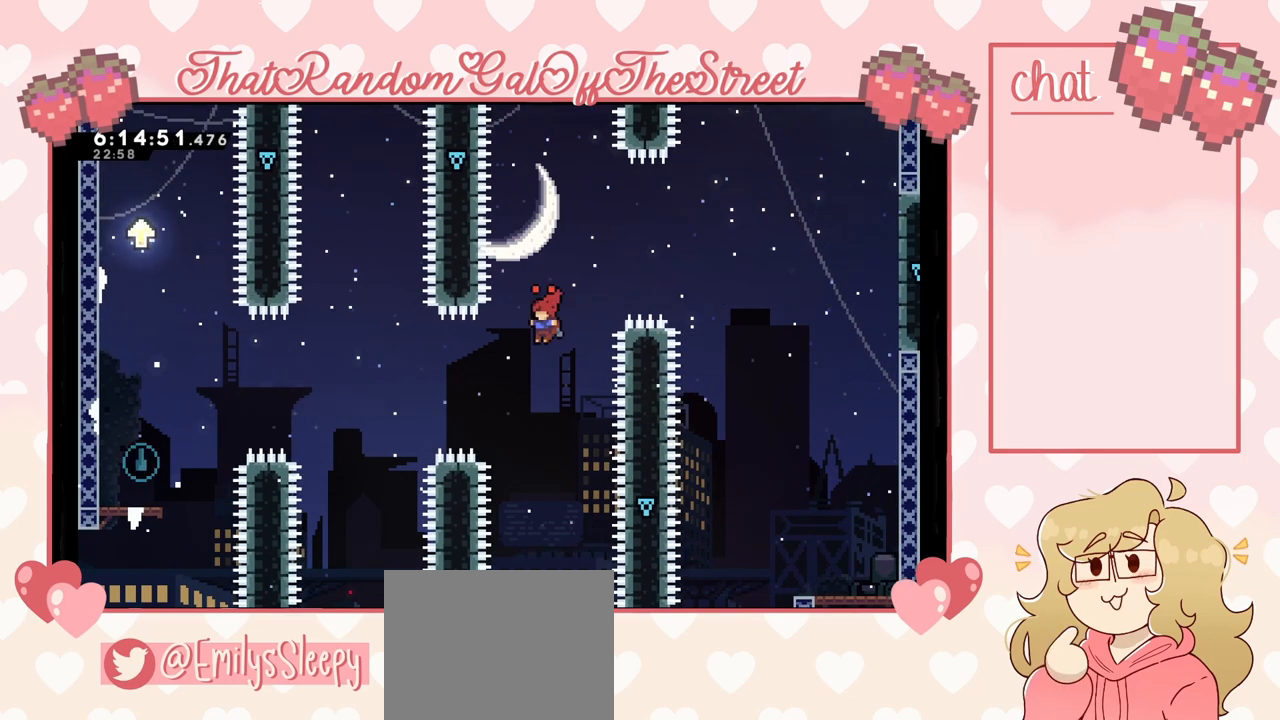
{"dt_ms": 500, "buttons": ["A"], "left_stick": "left", "right_stick": "center", "events": [[200, "A", "down"]]}
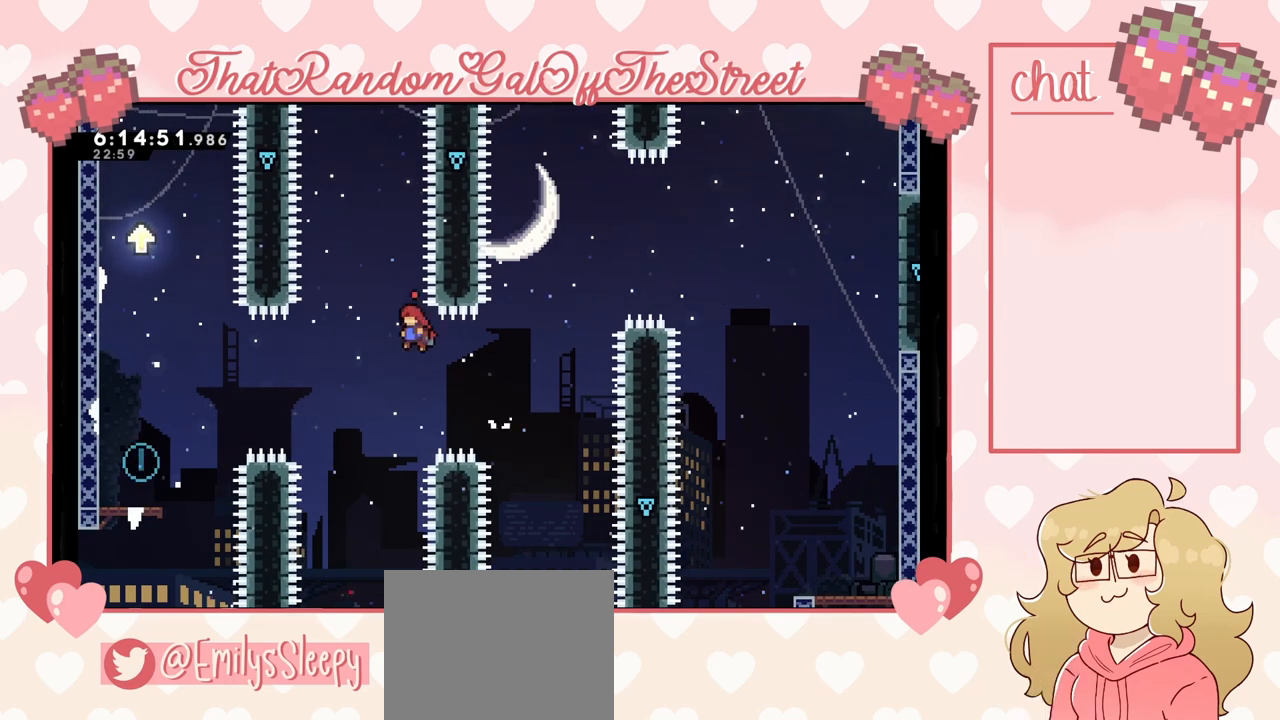
{"dt_ms": 500, "buttons": ["A"], "left_stick": "left", "right_stick": "center", "events": [[200, "A", "up"], [433, "A", "down"]]}
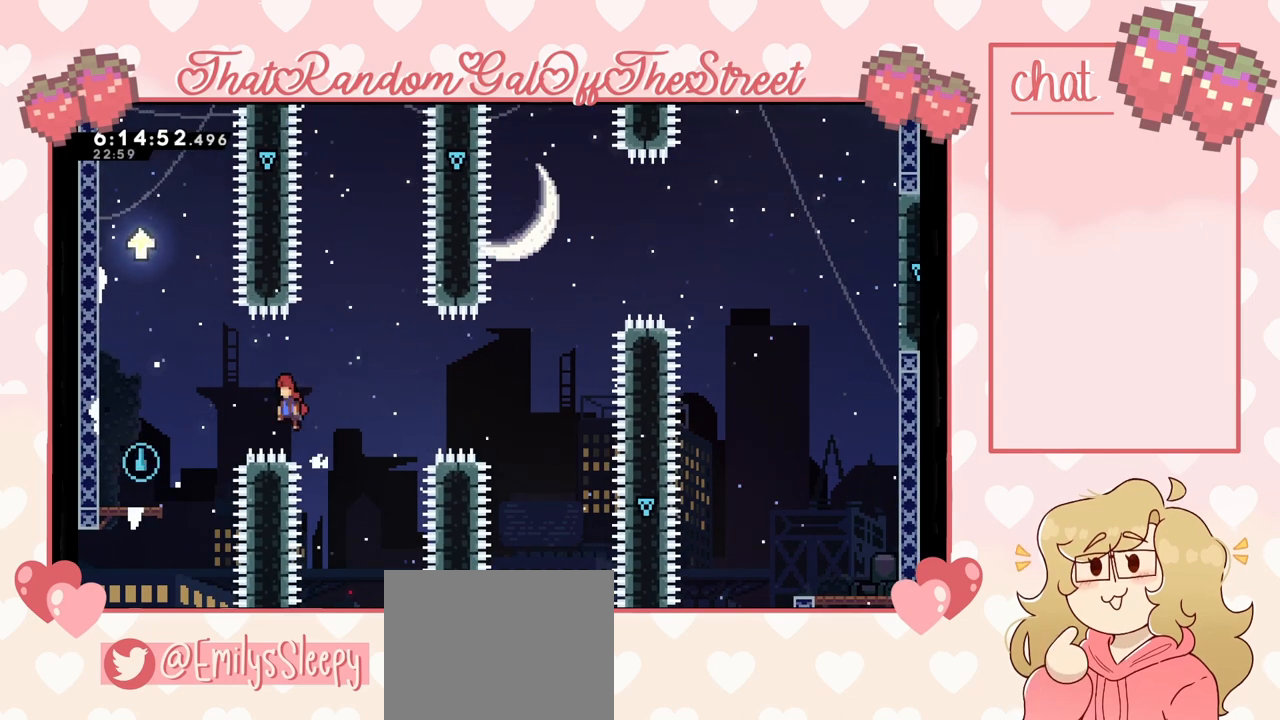
{"dt_ms": 500, "buttons": ["A"], "left_stick": "left", "right_stick": "center", "events": []}
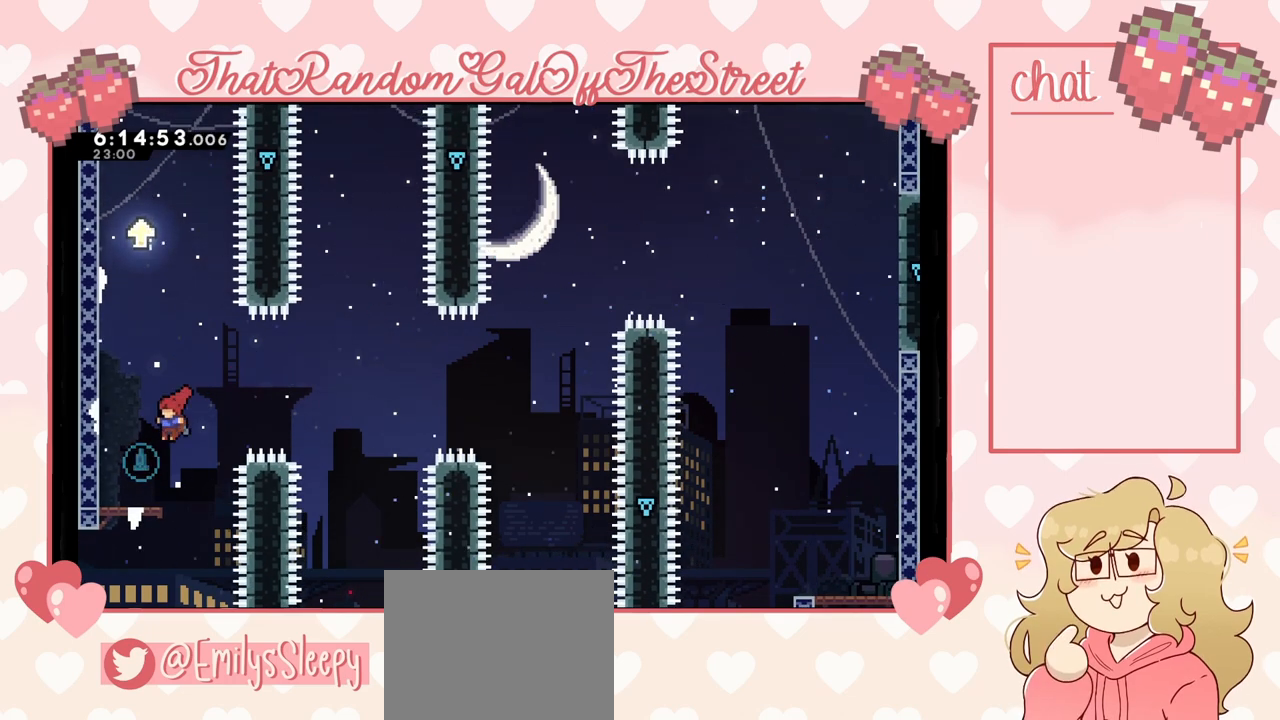
{"dt_ms": 500, "buttons": ["A"], "left_stick": "up-left", "right_stick": "center", "events": [[67, "A", "up"], [300, "A", "down"], [300, "left_stick", "center"], [400, "left_stick", "up-left"]]}
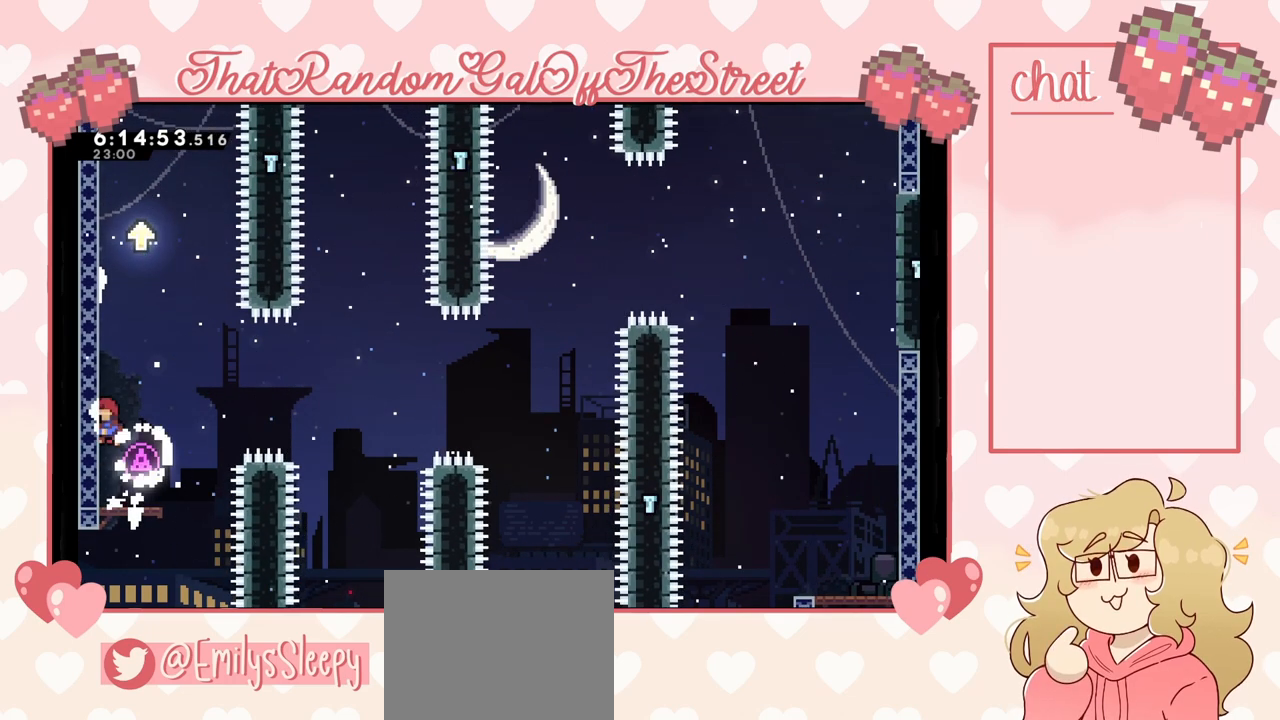
{"dt_ms": 500, "buttons": ["L2"], "left_stick": "up", "right_stick": "center", "events": [[100, "L2", "down"], [200, "A", "up"], [233, "left_stick", "up"]]}
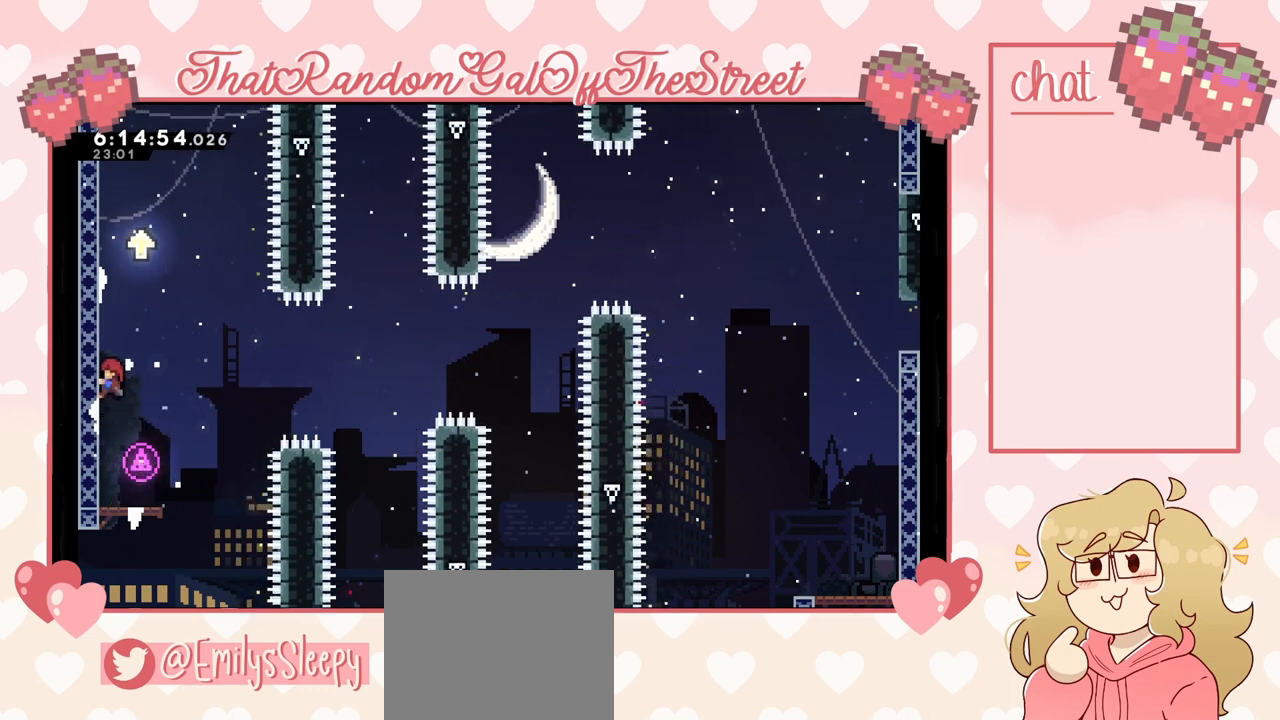
{"dt_ms": 500, "buttons": ["L2"], "left_stick": "up", "right_stick": "center", "events": []}
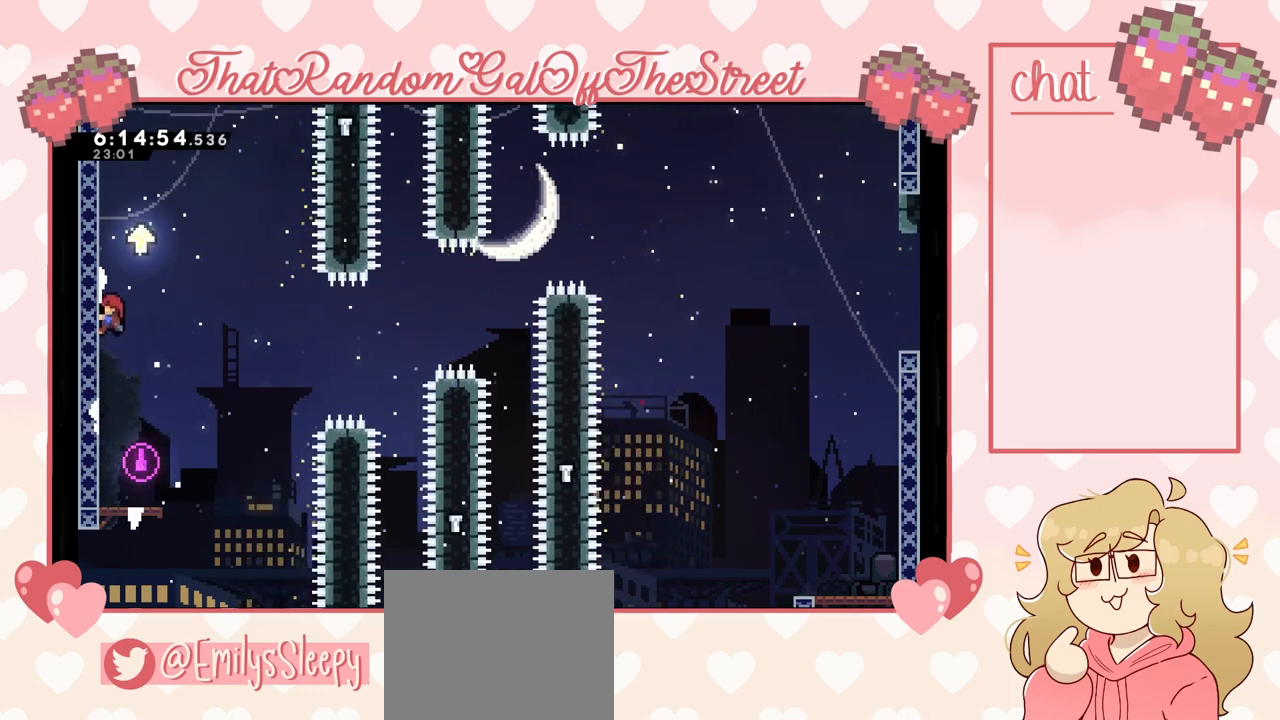
{"dt_ms": 500, "buttons": ["A"], "left_stick": "right", "right_stick": "center", "events": [[333, "A", "down"], [333, "left_stick", "up-right"], [433, "L2", "up"], [500, "left_stick", "right"]]}
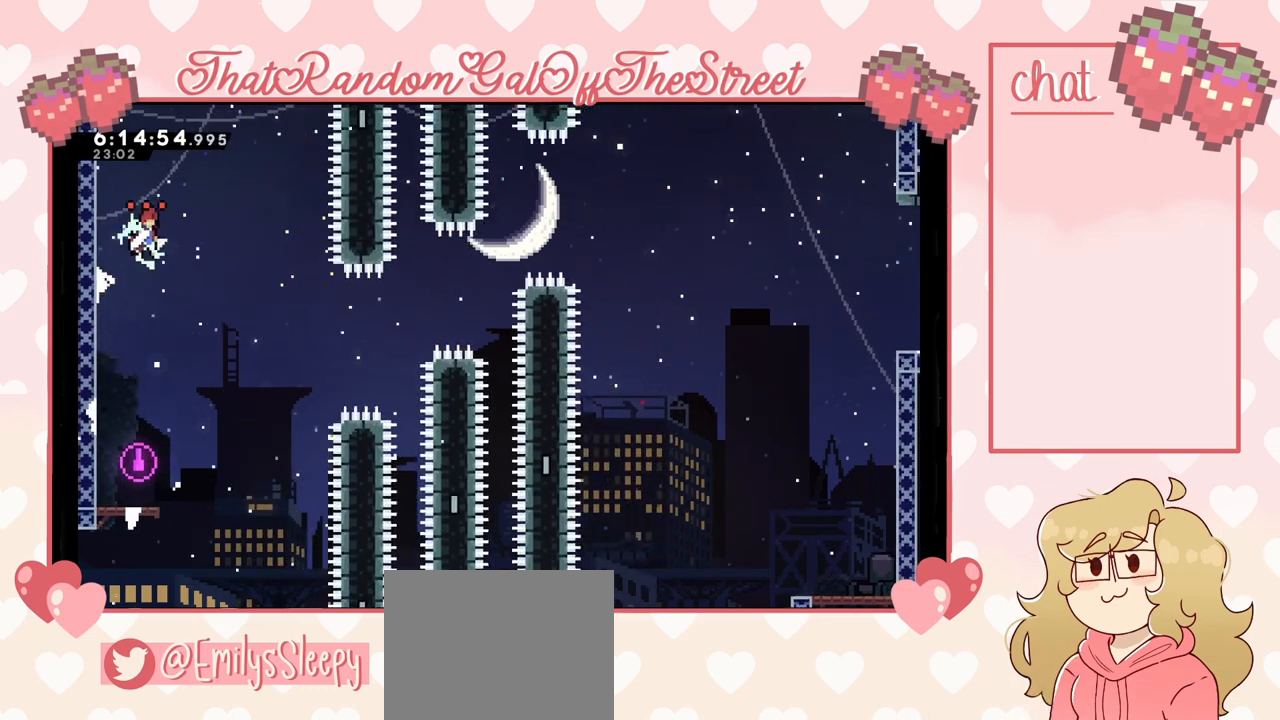
{"dt_ms": 500, "buttons": ["A"], "left_stick": "right", "right_stick": "center", "events": []}
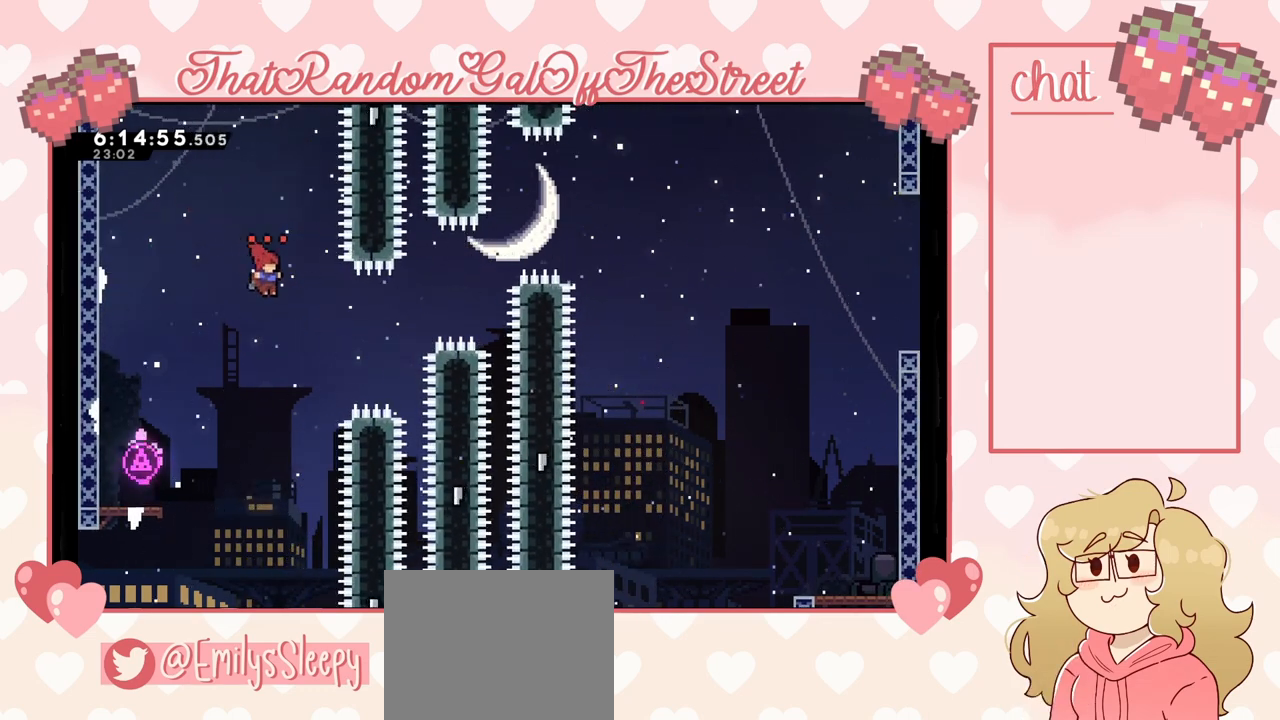
{"dt_ms": 500, "buttons": [], "left_stick": "up-right", "right_stick": "center", "events": [[33, "A", "up"], [267, "A", "down"], [300, "left_stick", "up-right"], [500, "A", "up"]]}
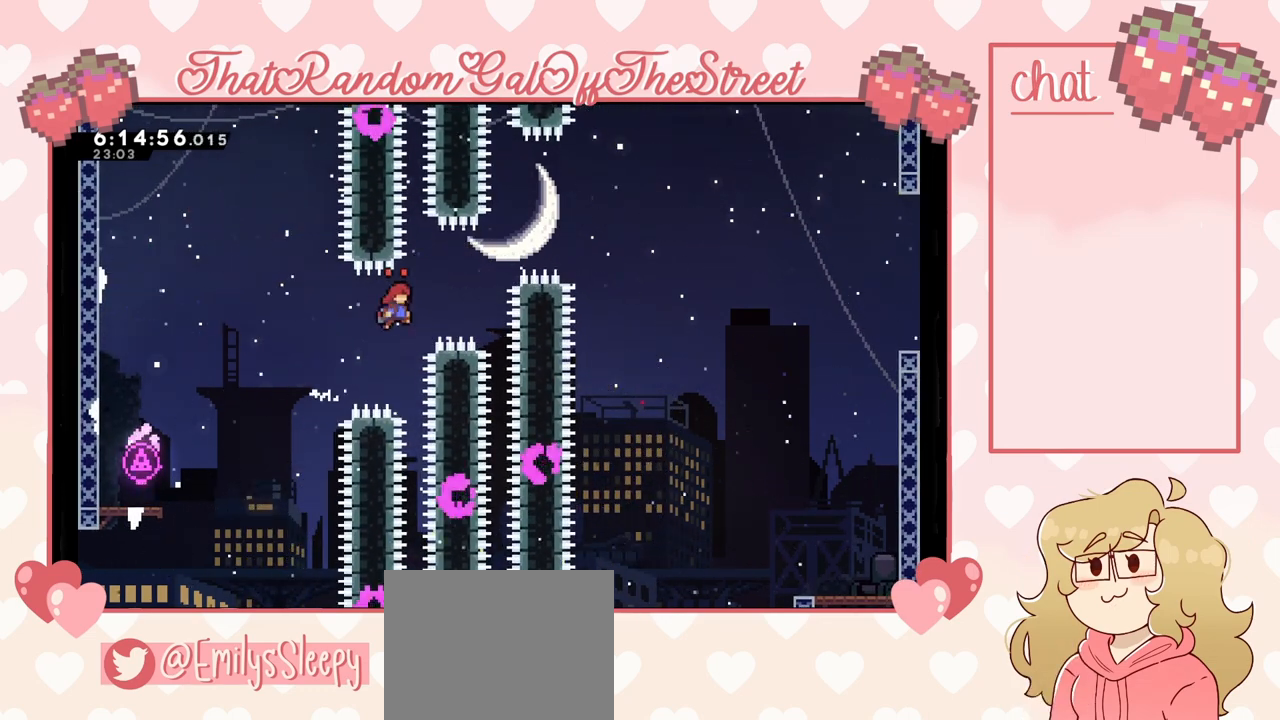
{"dt_ms": 1000, "buttons": ["A", "B", "X", "Y"], "left_stick": "center", "right_stick": "center"}
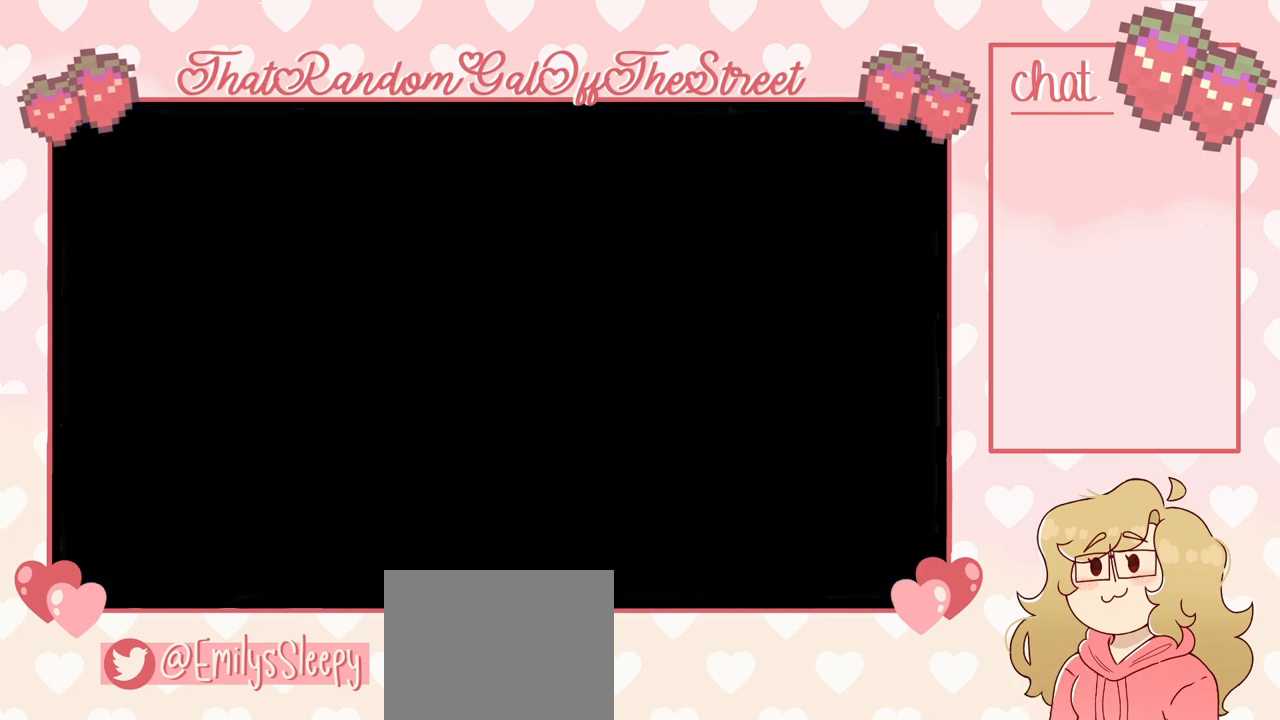
{"dt_ms": 500, "buttons": [], "left_stick": "center", "right_stick": "center", "events": [[133, "A", "up"], [133, "B", "up"], [133, "X", "up"], [133, "Y", "up"], [200, "A", "down"], [200, "B", "down"], [200, "Y", "down"], [233, "X", "down"], [367, "A", "up"], [367, "B", "up"], [367, "X", "up"], [367, "Y", "up"]]}
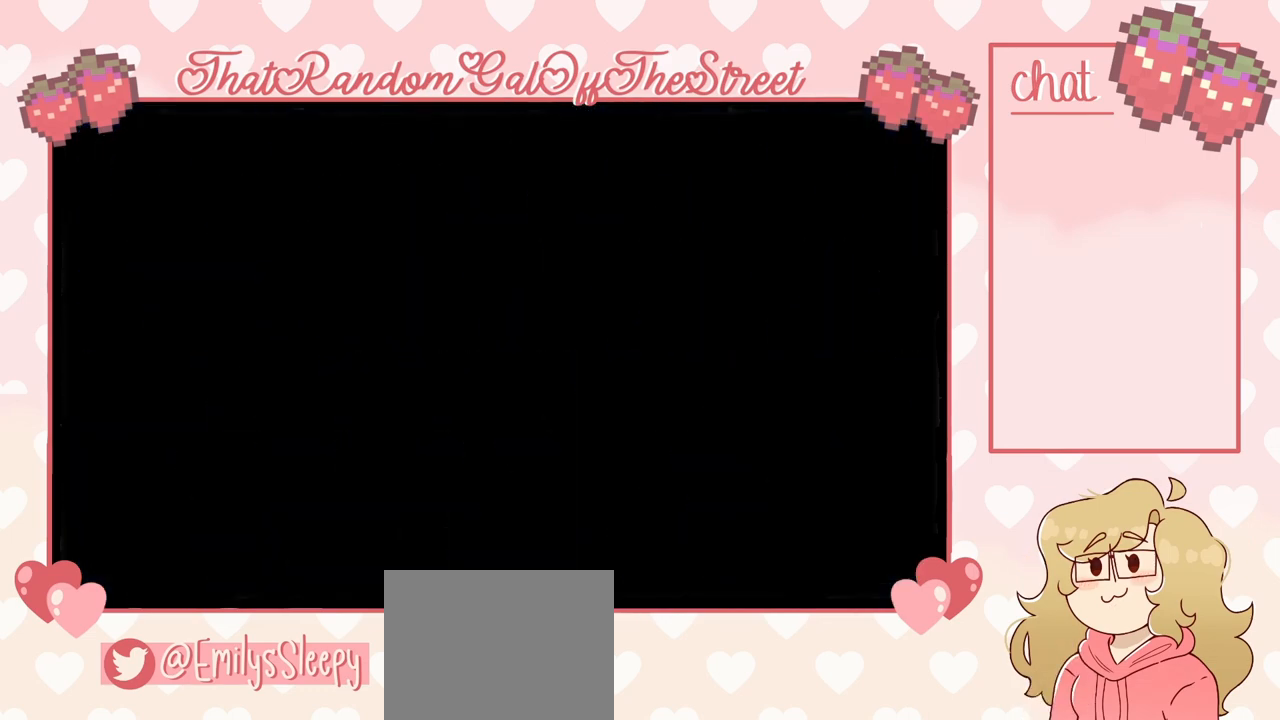
{"dt_ms": 500, "buttons": [], "left_stick": "right", "right_stick": "center", "events": [[367, "left_stick", "right"]]}
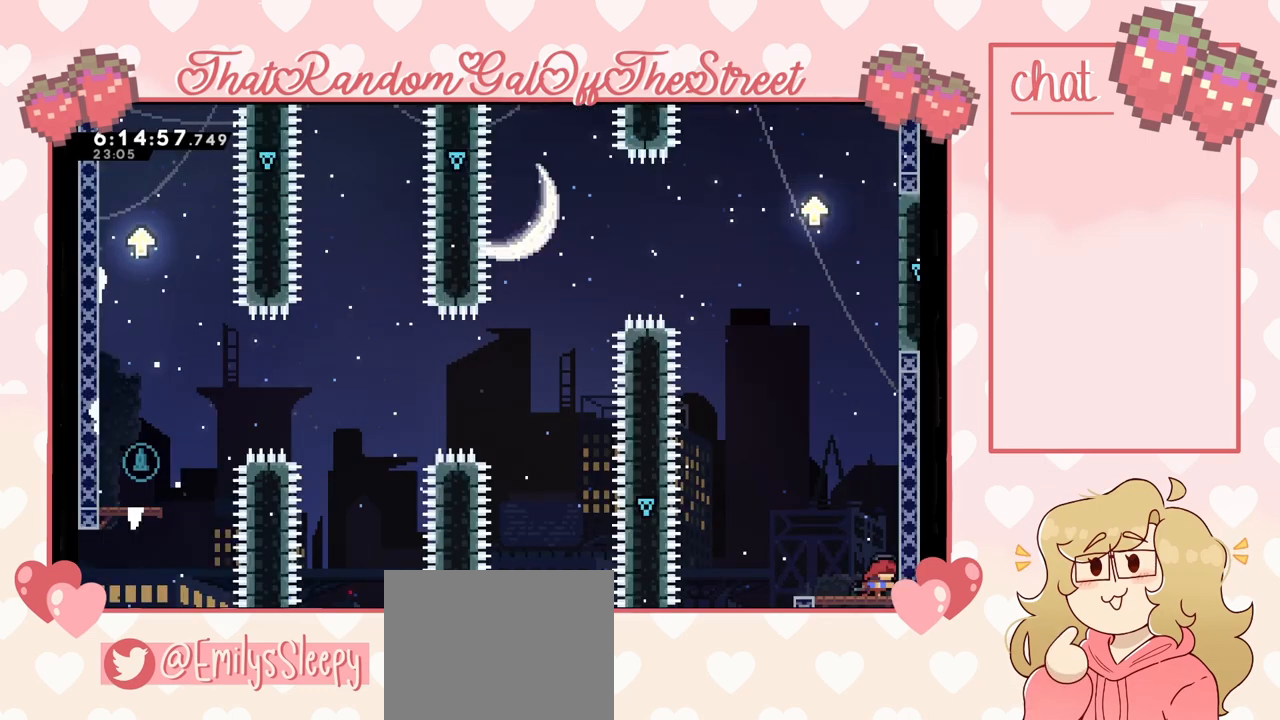
{"dt_ms": 500, "buttons": ["A", "L2"], "left_stick": "up", "right_stick": "center", "events": [[67, "A", "down"], [200, "left_stick", "up-right"], [267, "L2", "down"], [300, "A", "up"], [400, "A", "down"], [500, "left_stick", "up"]]}
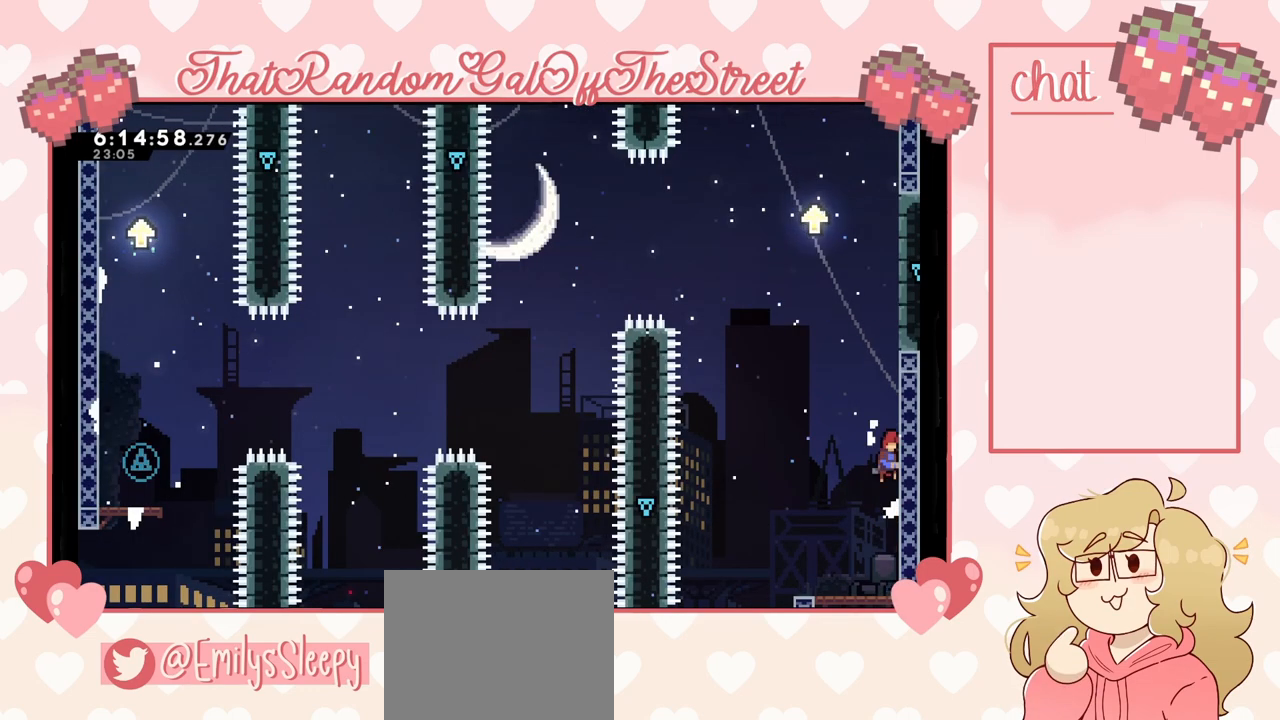
{"dt_ms": 500, "buttons": ["A", "L2"], "left_stick": "up", "right_stick": "center", "events": [[133, "A", "up"], [233, "A", "down"]]}
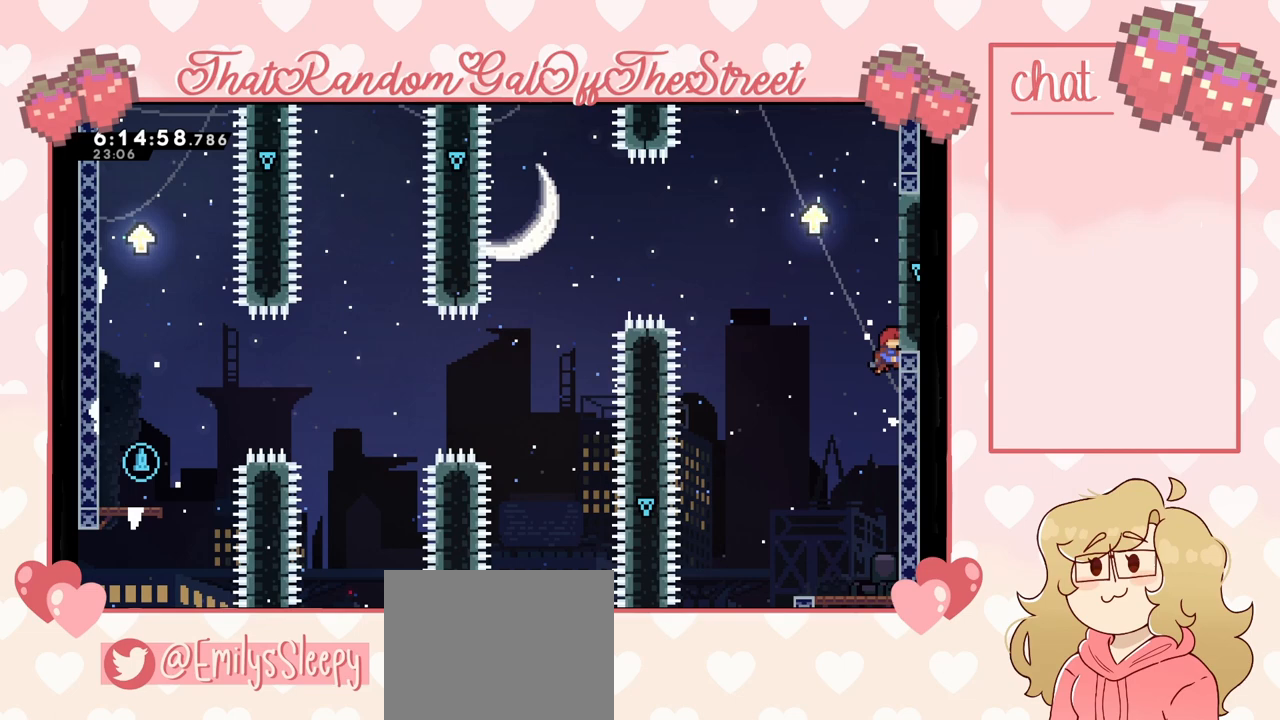
{"dt_ms": 500, "buttons": ["L2"], "left_stick": "up", "right_stick": "center", "events": [[167, "A", "up"]]}
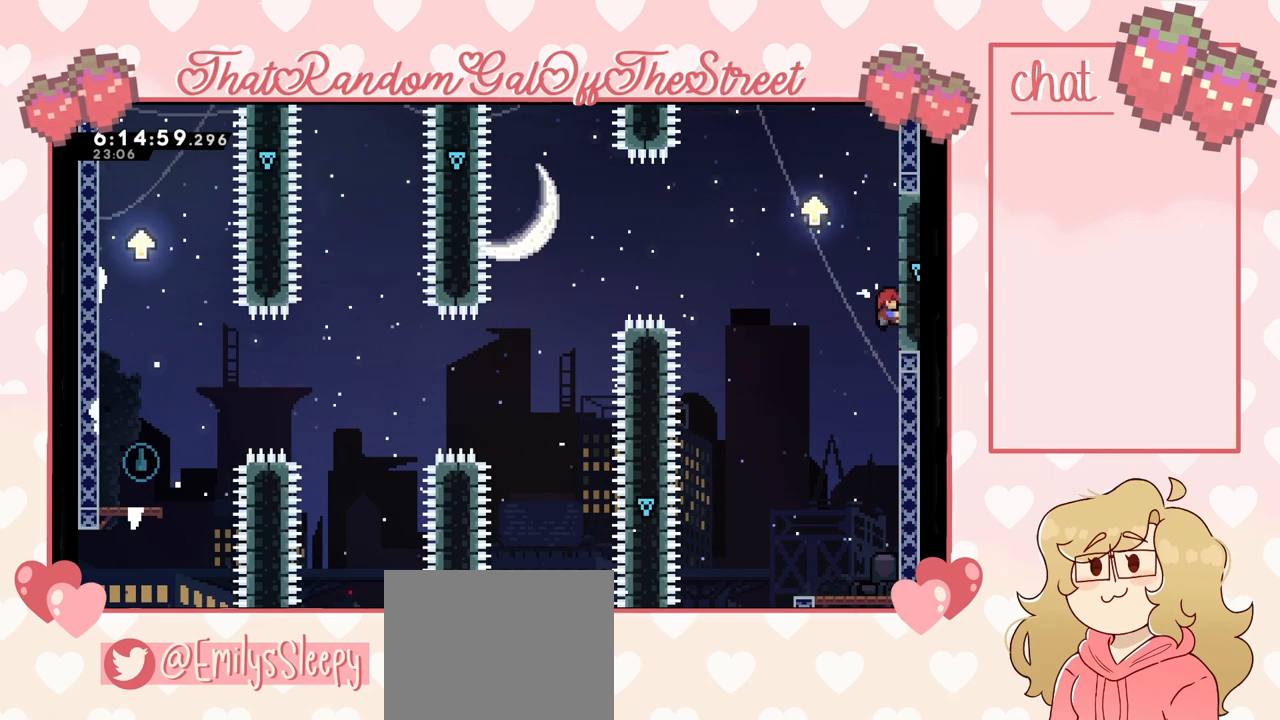
{"dt_ms": 500, "buttons": [], "left_stick": "up-left", "right_stick": "center", "events": [[100, "A", "down"], [100, "left_stick", "up-left"], [200, "L2", "up"], [500, "A", "up"]]}